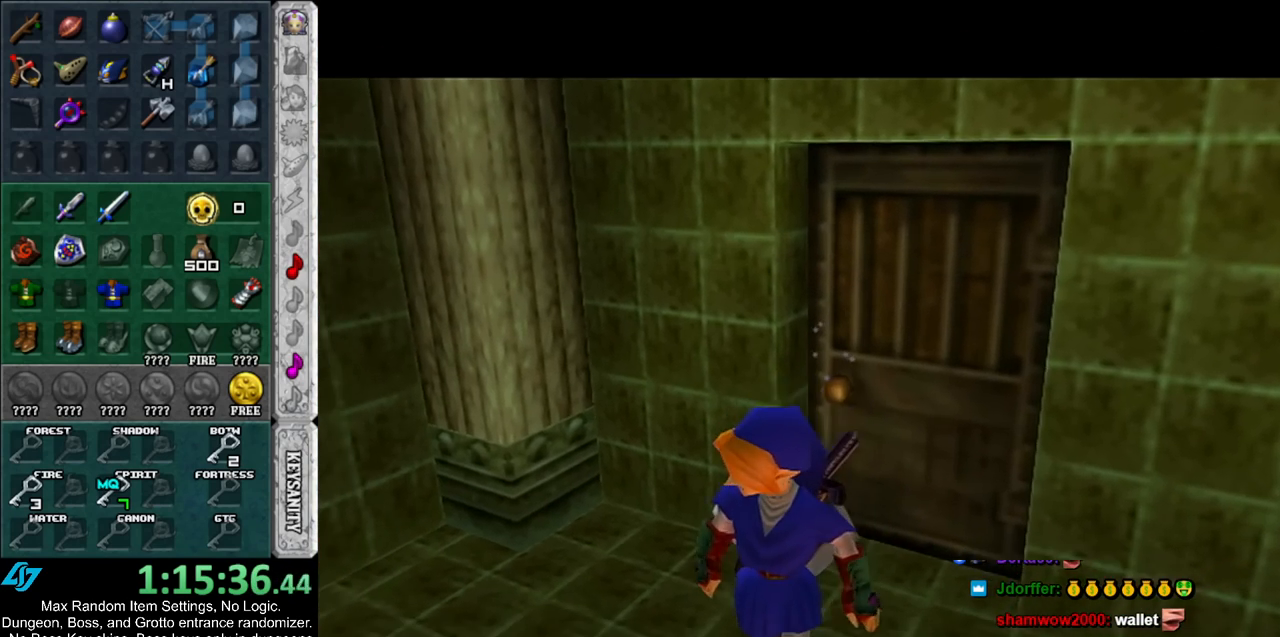
Gameplay with a controller (Nintendo layout); each line is a JSON object with the inputs held at the frame after it. "events" lists button and stick changes between this image and that frame as [ms after this image, input, new state], when the widget could be followed in between. Not read: L2 L3 R3.
{"buttons": [], "left_stick": "left", "right_stick": "center", "events": []}
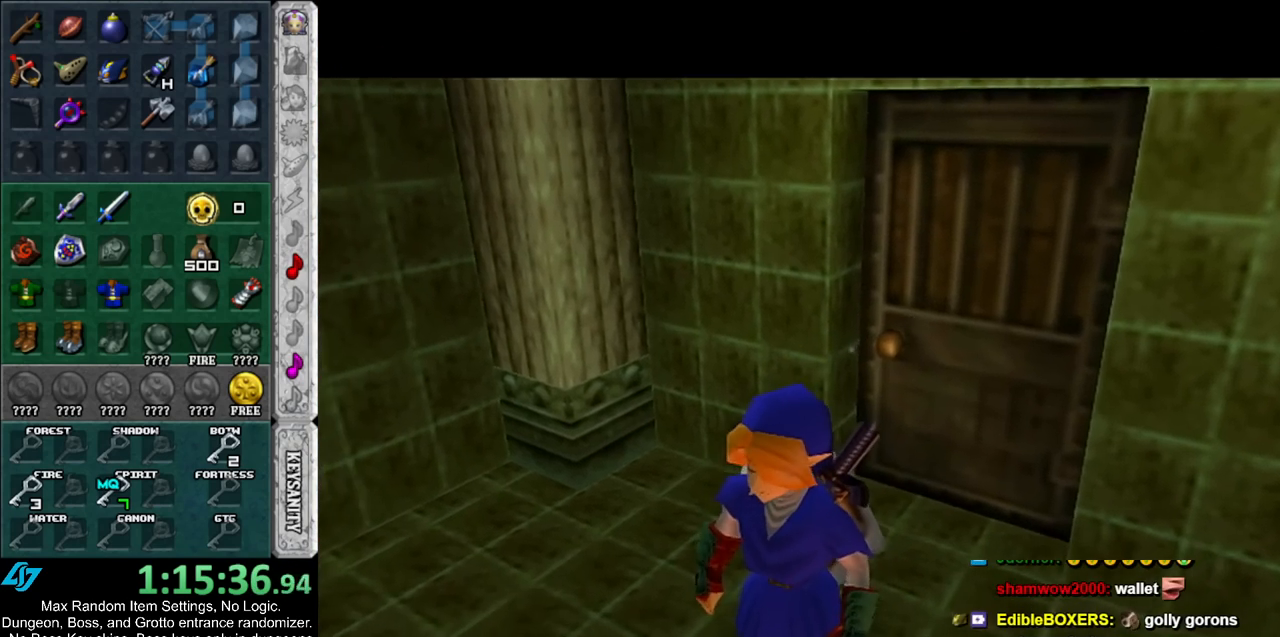
{"buttons": ["A", "L1"], "left_stick": "up-left", "right_stick": "center", "events": [[350, "A", "down"], [450, "left_stick", "up-left"], [483, "L1", "down"]]}
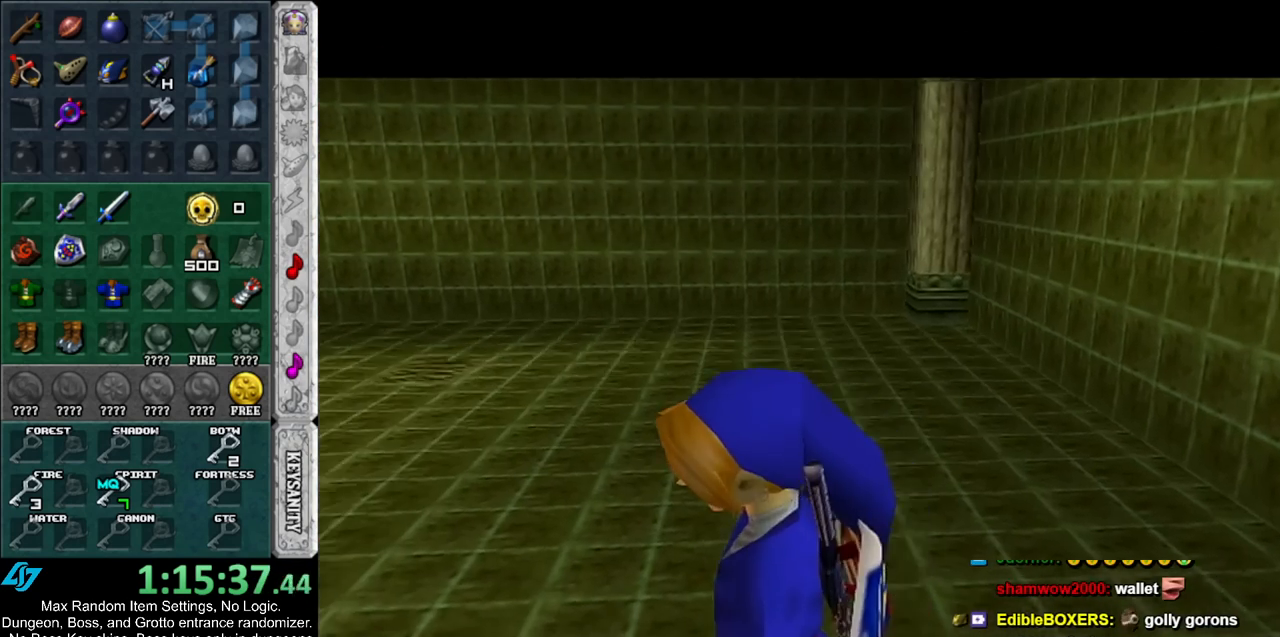
{"buttons": [], "left_stick": "up", "right_stick": "center", "events": [[17, "A", "up"], [50, "left_stick", "up"], [167, "L1", "up"]]}
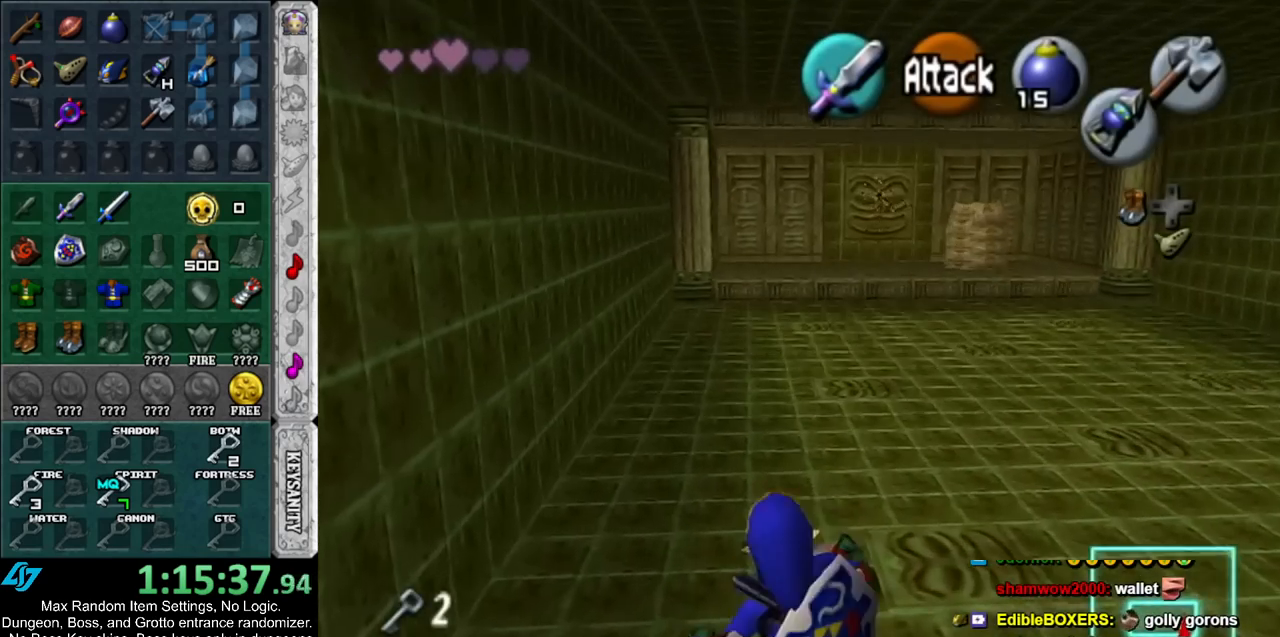
{"buttons": [], "left_stick": "up", "right_stick": "center", "events": [[200, "A", "down"], [433, "A", "up"]]}
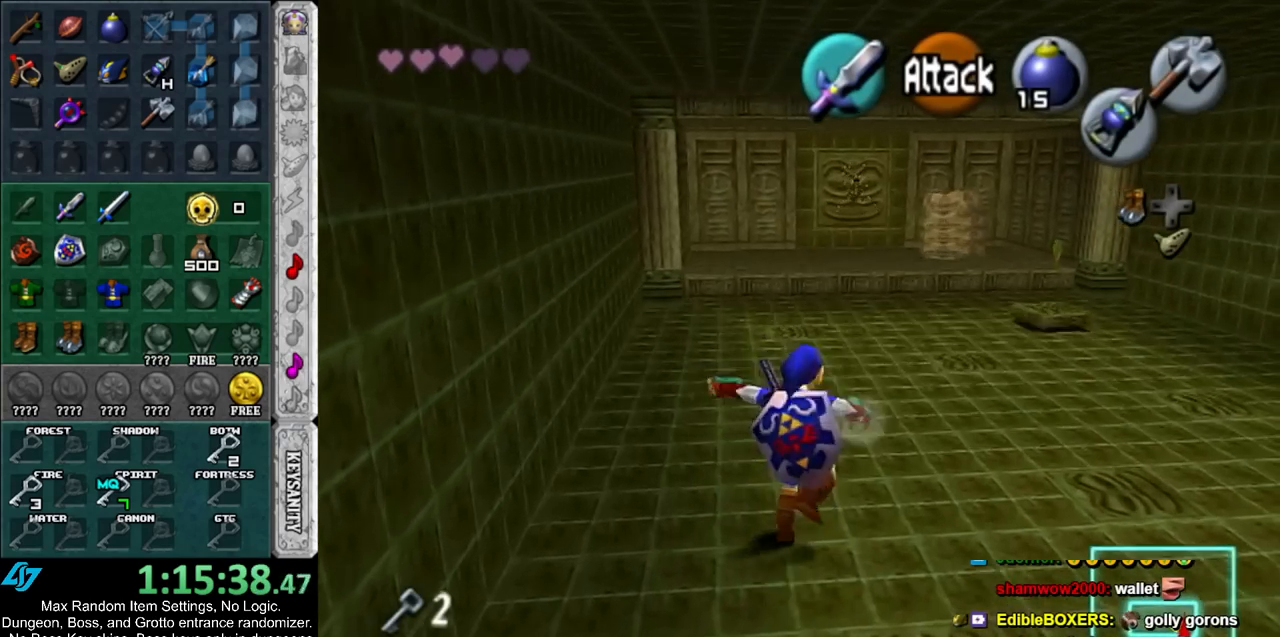
{"buttons": [], "left_stick": "up-right", "right_stick": "center", "events": [[417, "left_stick", "up-right"]]}
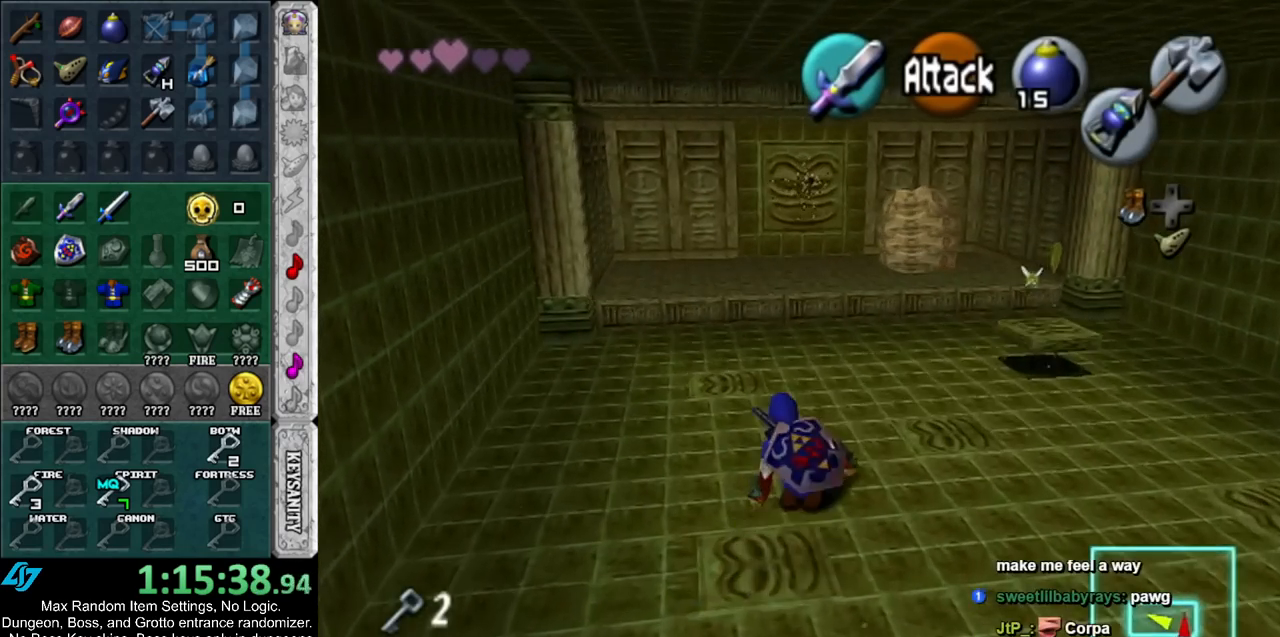
{"buttons": [], "left_stick": "up-right", "right_stick": "center", "events": [[383, "B", "down"], [450, "B", "up"]]}
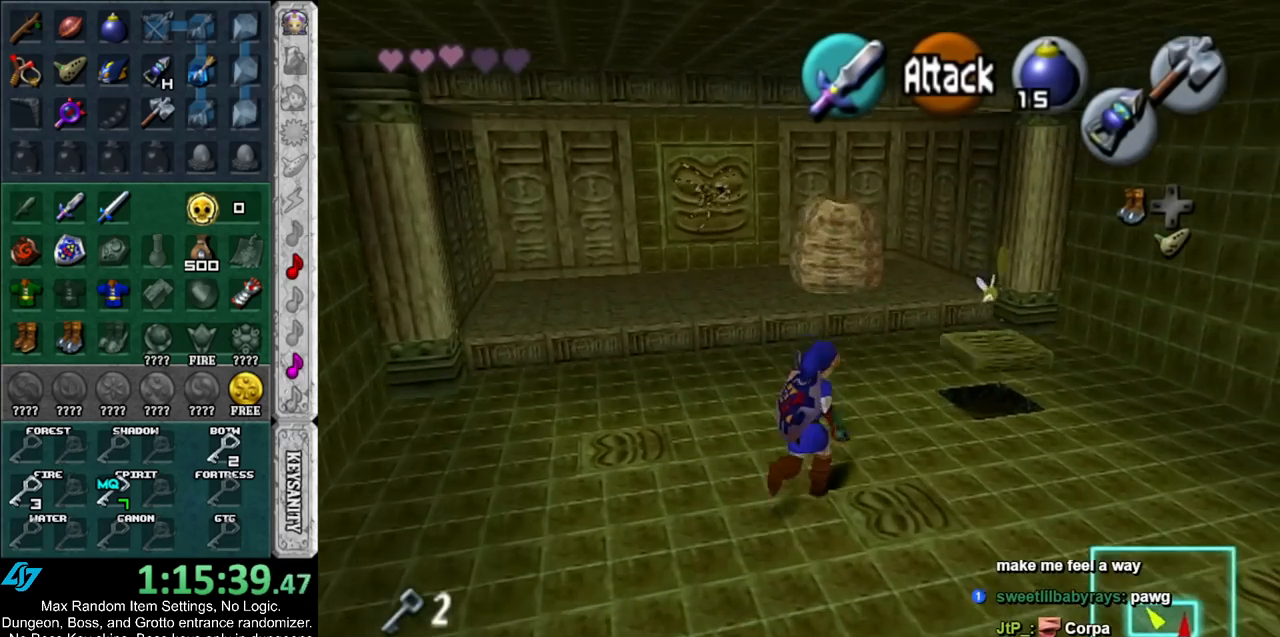
{"buttons": [], "left_stick": "up", "right_stick": "center", "events": [[83, "B", "down"], [150, "B", "up"], [217, "B", "down"], [300, "left_stick", "up"], [317, "B", "up"]]}
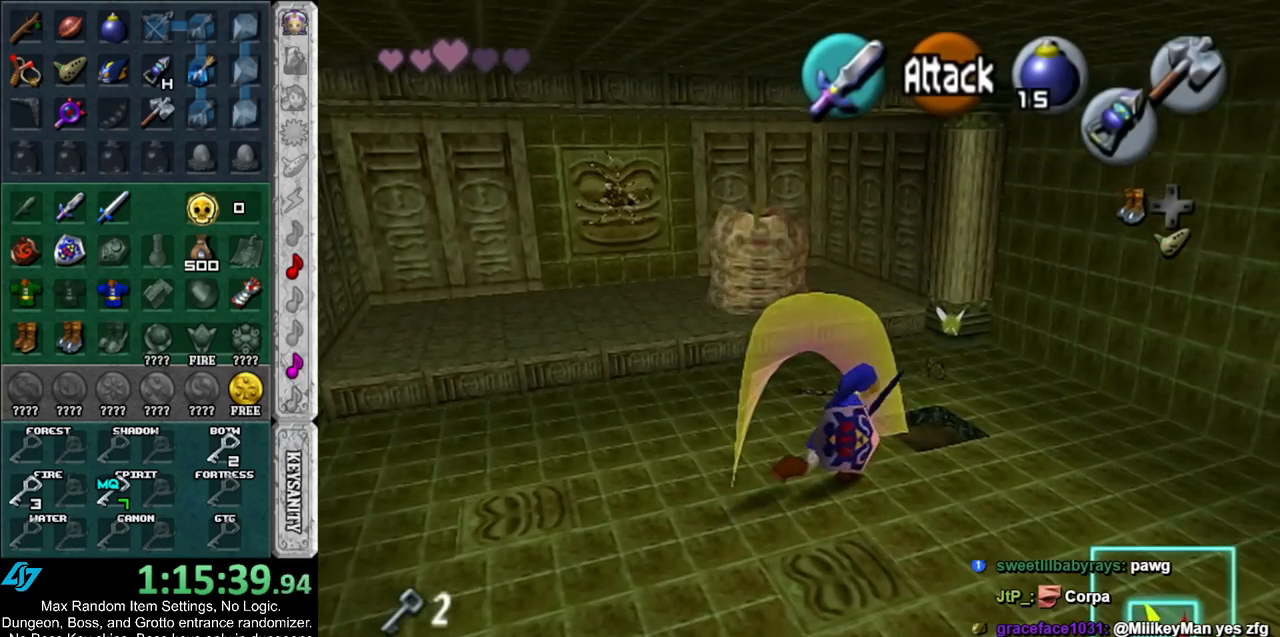
{"buttons": [], "left_stick": "center", "right_stick": "center", "events": [[50, "Z", "down"], [100, "Z", "up"], [167, "Z", "down"], [300, "Z", "up"], [300, "left_stick", "center"]]}
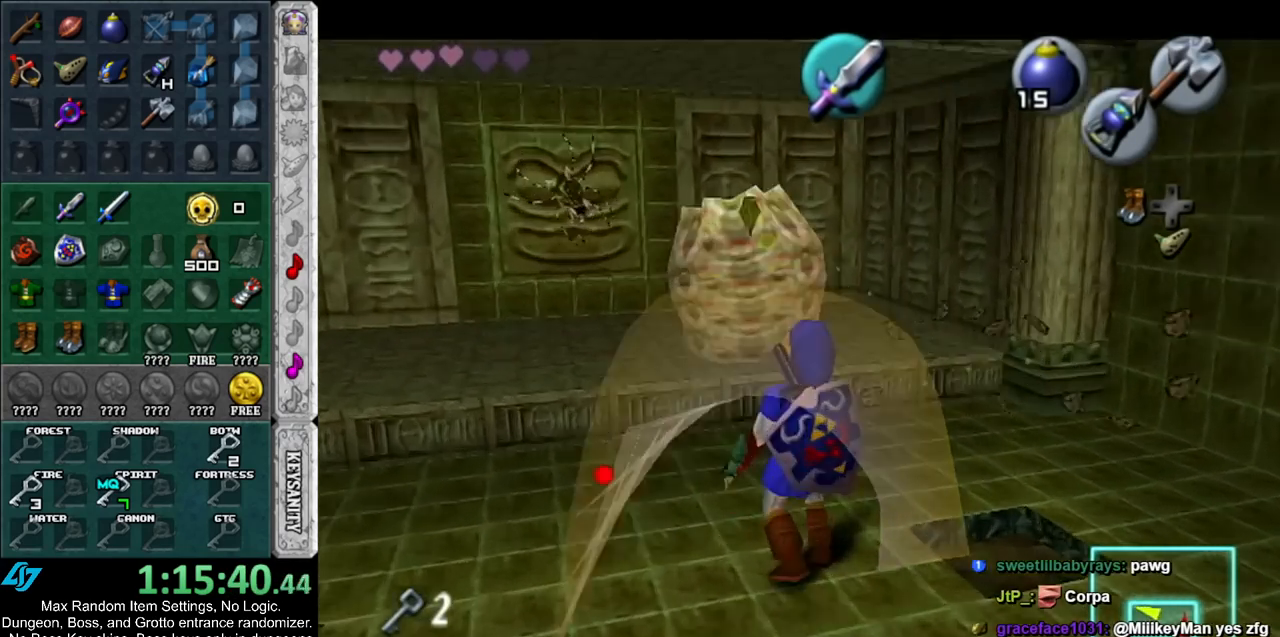
{"buttons": [], "left_stick": "center", "right_stick": "center", "events": [[83, "Z", "down"], [167, "Z", "up"]]}
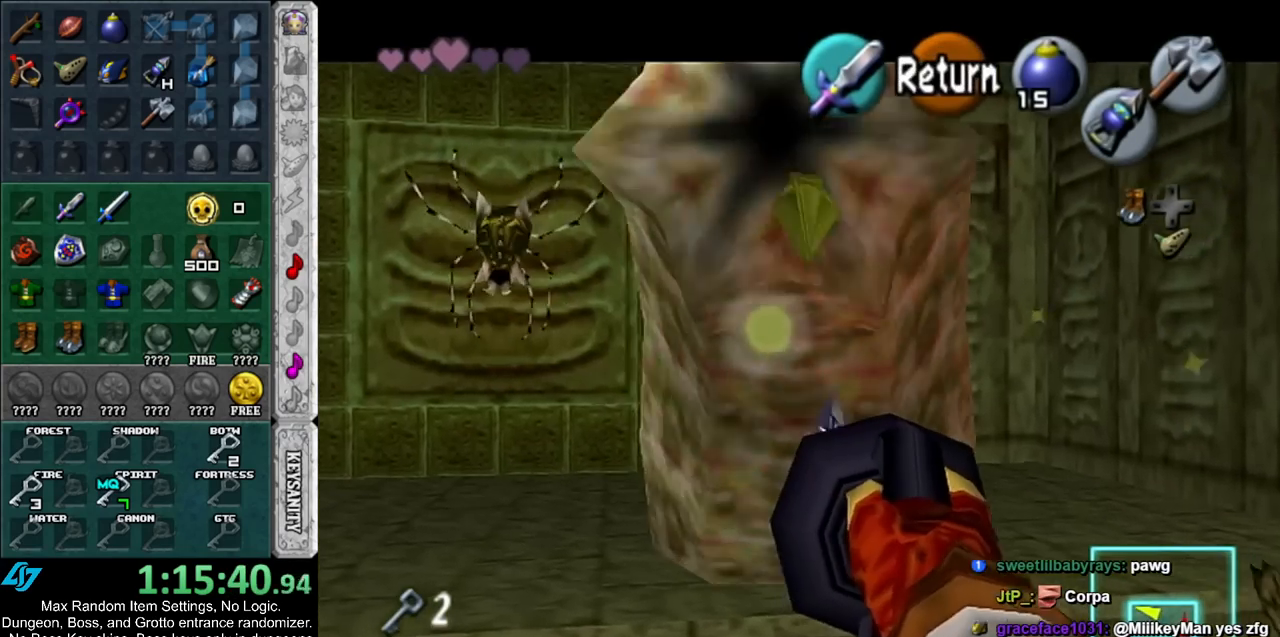
{"buttons": [], "left_stick": "up-left", "right_stick": "center", "events": [[83, "left_stick", "up-left"]]}
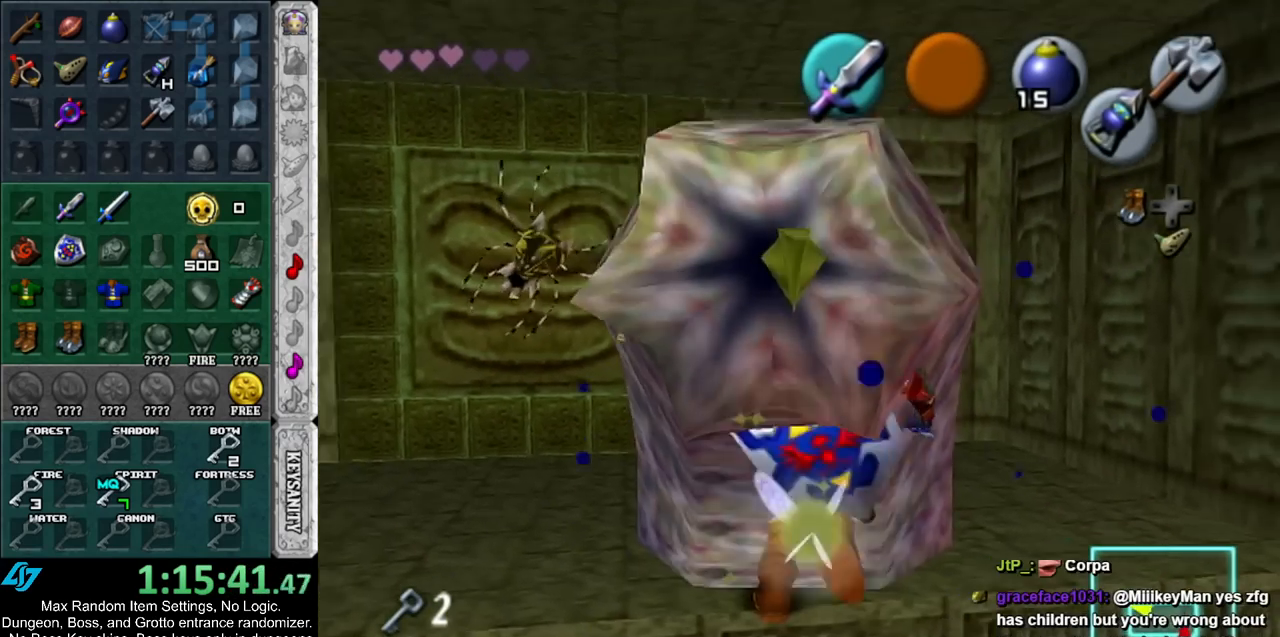
{"buttons": [], "left_stick": "up-left", "right_stick": "center", "events": []}
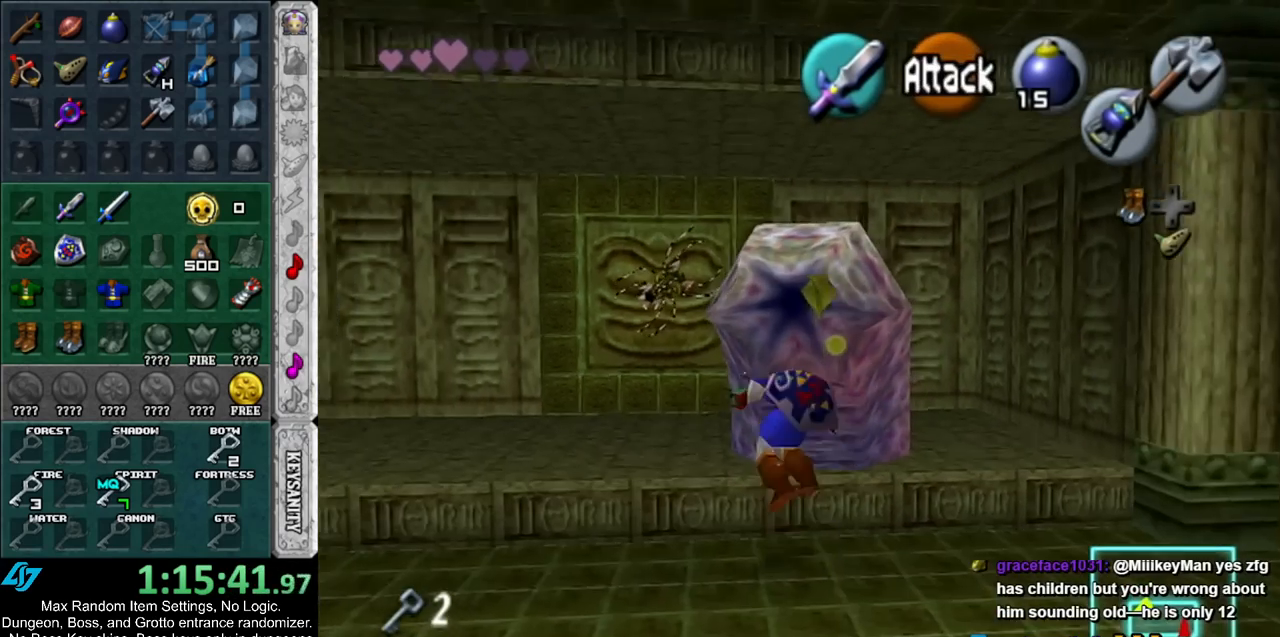
{"buttons": [], "left_stick": "up", "right_stick": "center", "events": [[317, "left_stick", "up"]]}
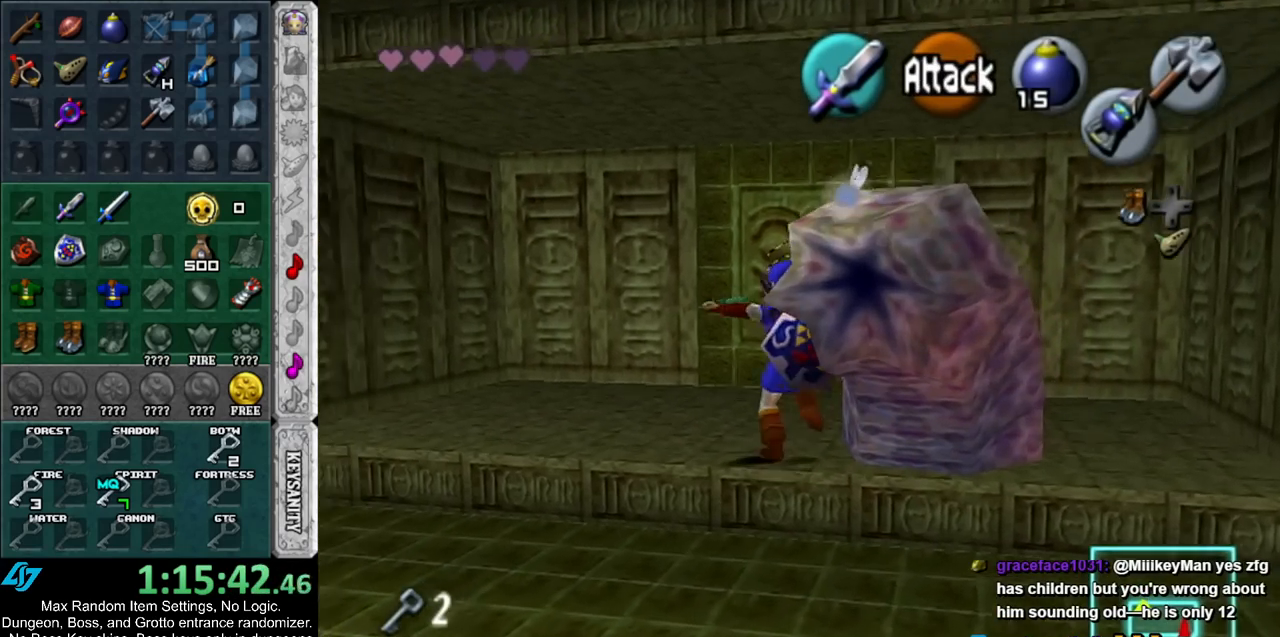
{"buttons": ["B"], "left_stick": "up", "right_stick": "center", "events": [[167, "B", "down"], [233, "B", "up"], [333, "B", "down"], [400, "B", "up"], [450, "B", "down"]]}
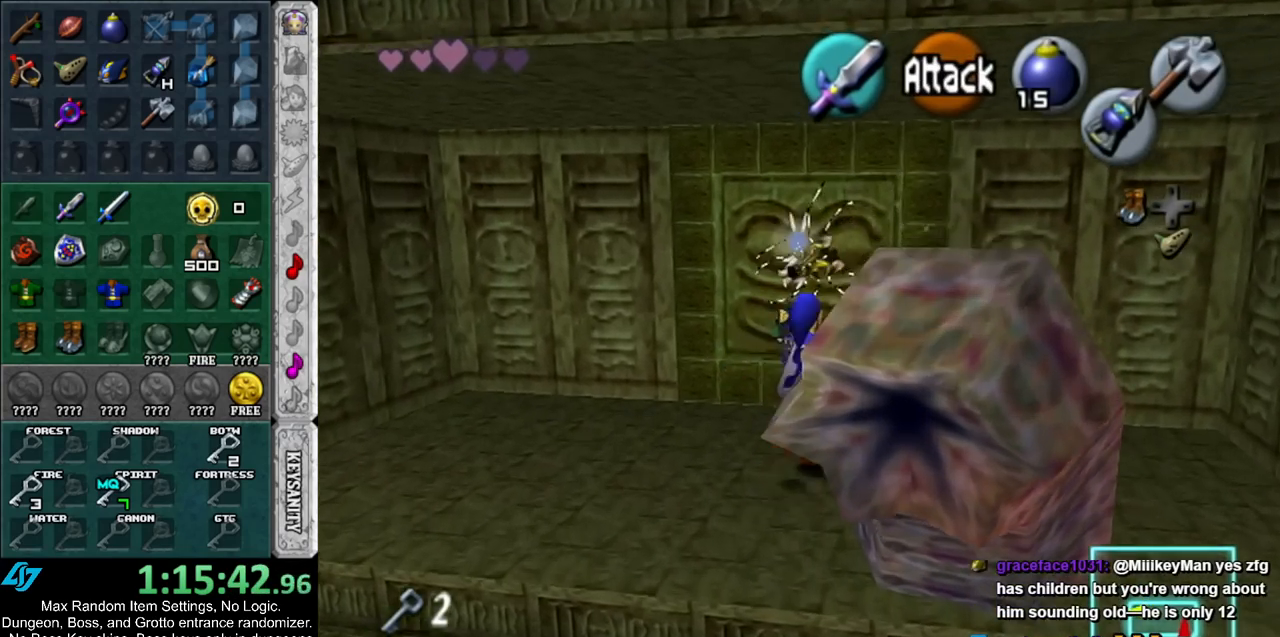
{"buttons": [], "left_stick": "up-left", "right_stick": "center", "events": [[83, "B", "up"], [167, "left_stick", "up-left"]]}
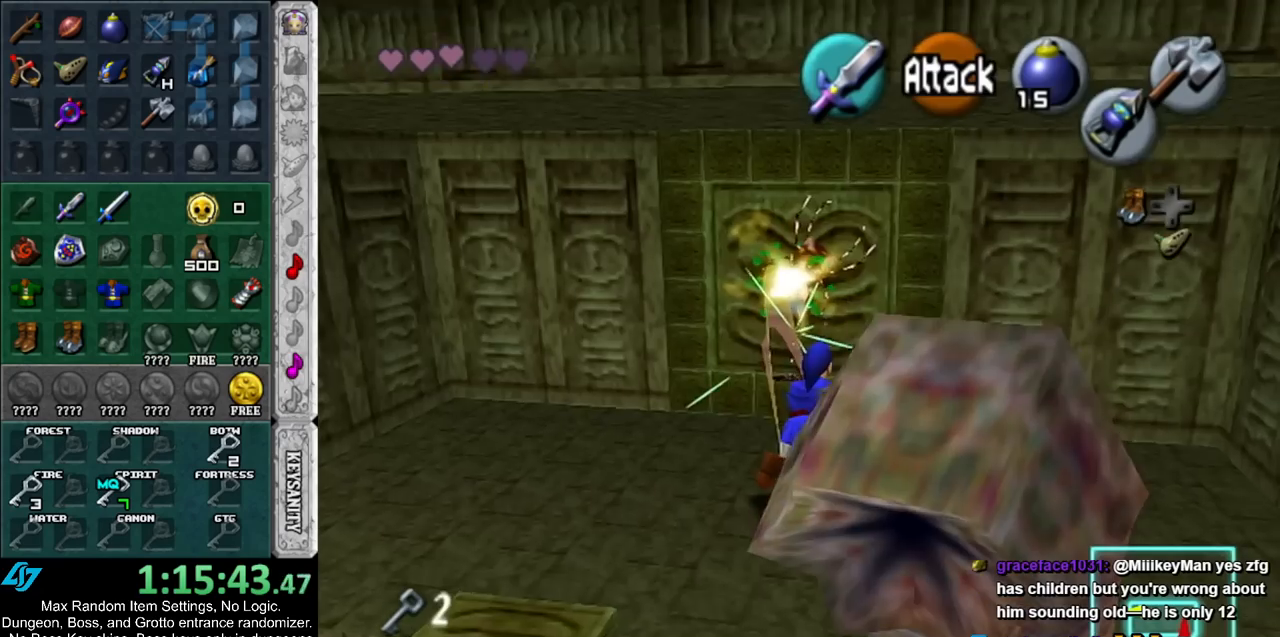
{"buttons": [], "left_stick": "center", "right_stick": "center", "events": [[433, "left_stick", "center"]]}
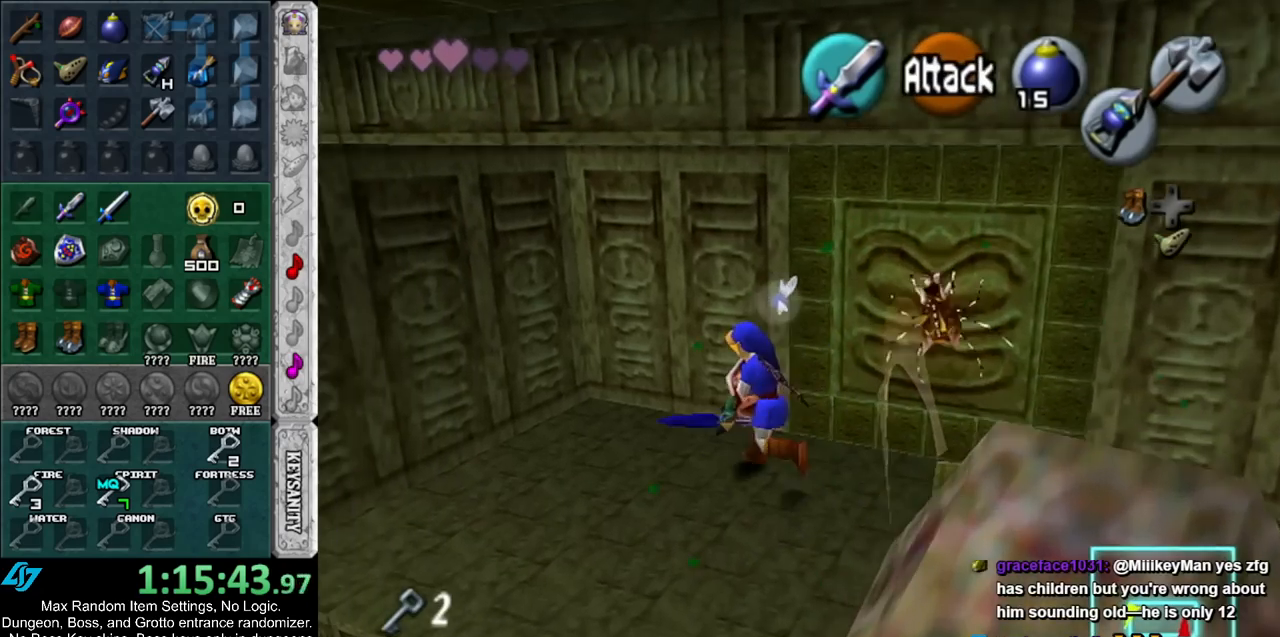
{"buttons": ["L1"], "left_stick": "center", "right_stick": "center", "events": [[267, "left_stick", "left"], [400, "L1", "down"], [400, "left_stick", "center"]]}
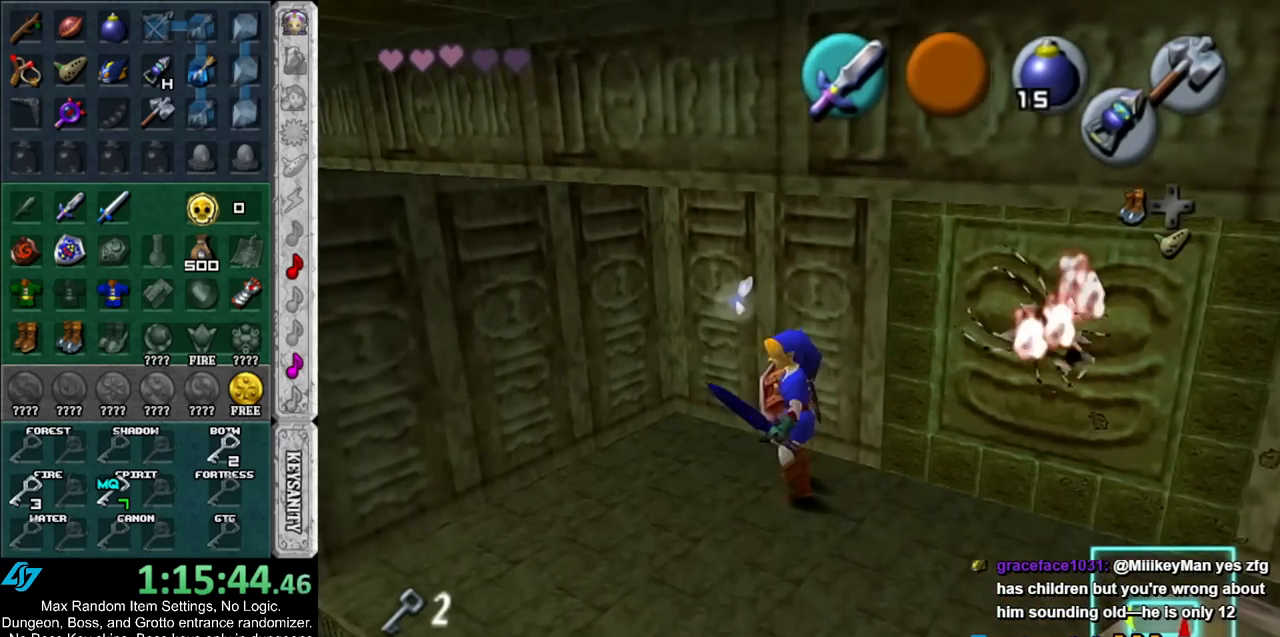
{"buttons": ["A", "L1"], "left_stick": "down", "right_stick": "center", "events": [[50, "left_stick", "down"], [383, "A", "down"]]}
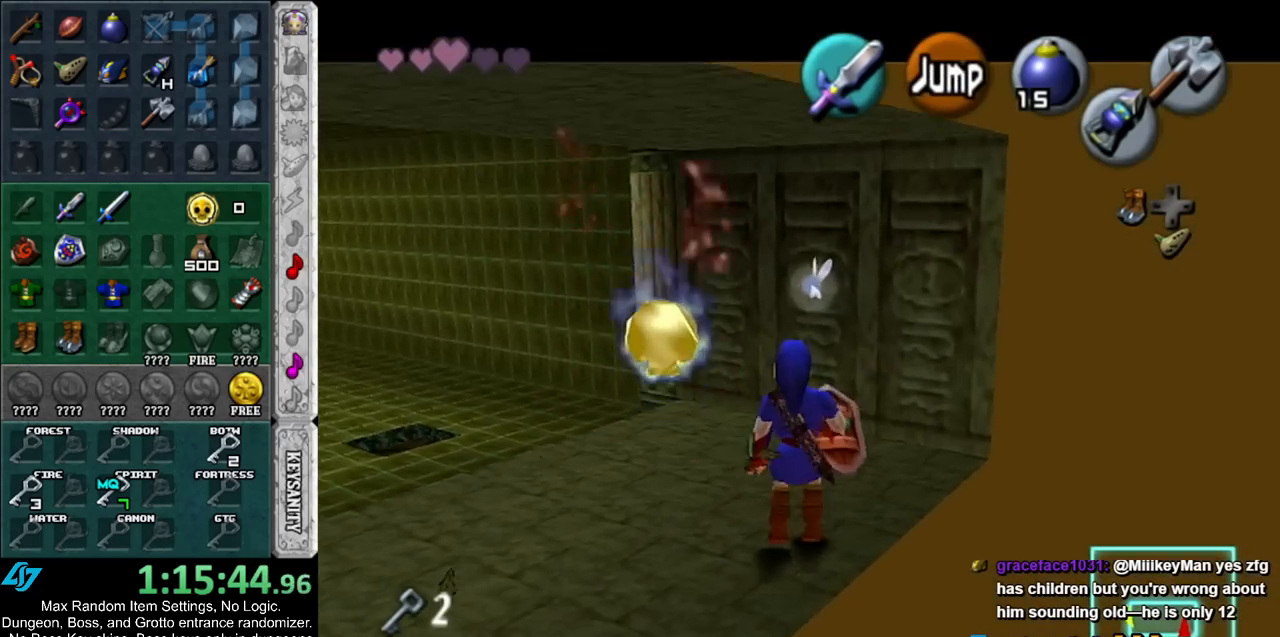
{"buttons": ["L1"], "left_stick": "down", "right_stick": "center", "events": [[50, "A", "up"]]}
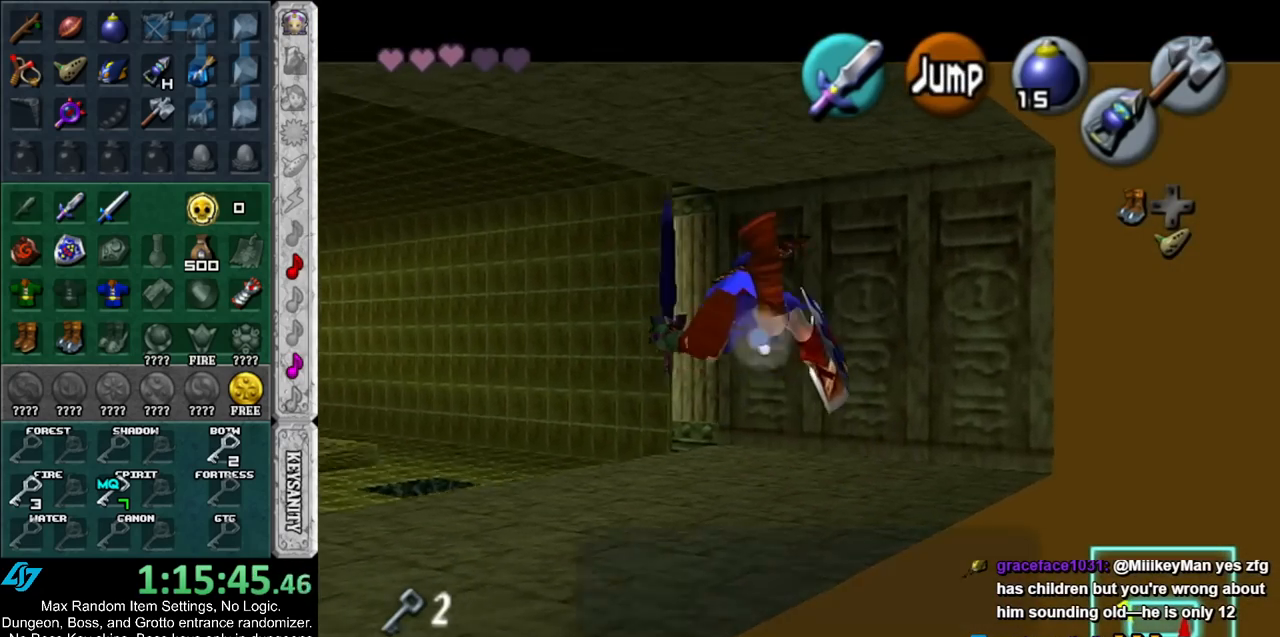
{"buttons": ["L1"], "left_stick": "down", "right_stick": "center", "events": [[50, "A", "down"], [50, "B", "down"], [150, "A", "up"], [150, "B", "up"], [233, "A", "down"], [233, "B", "down"], [300, "A", "up"], [300, "B", "up"], [400, "A", "down"], [400, "B", "down"], [450, "A", "up"], [450, "B", "up"]]}
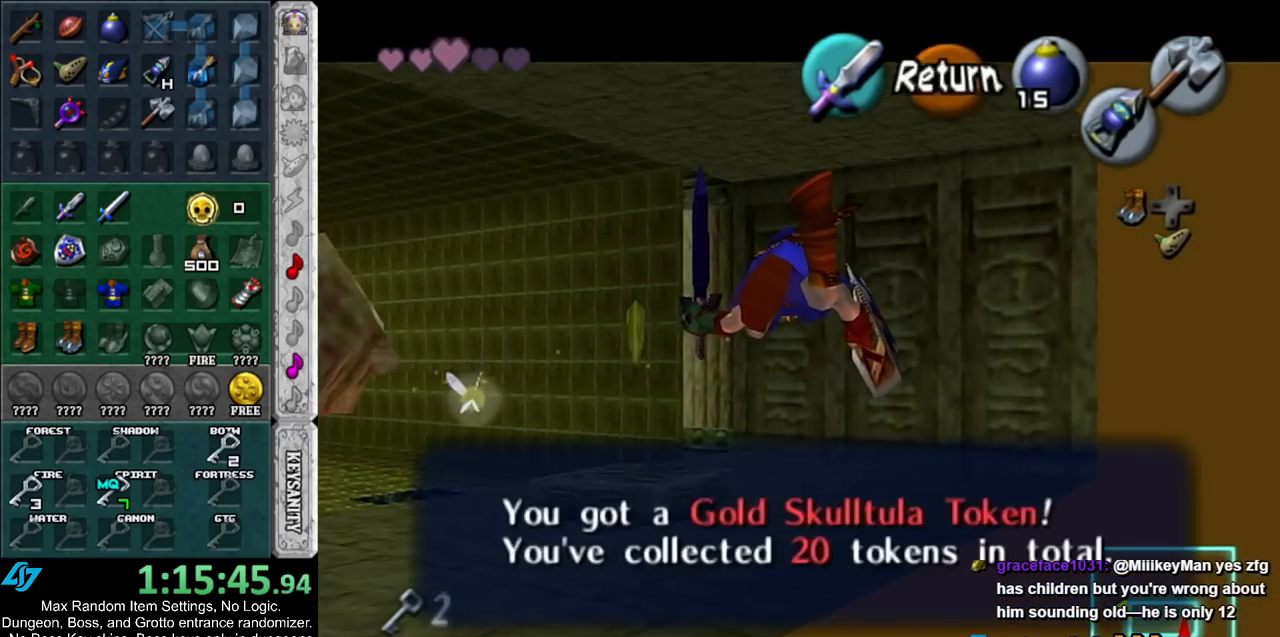
{"buttons": [], "left_stick": "center", "right_stick": "center", "events": [[17, "A", "down"], [50, "B", "down"], [133, "A", "up"], [133, "B", "up"], [200, "L1", "up"], [233, "left_stick", "center"]]}
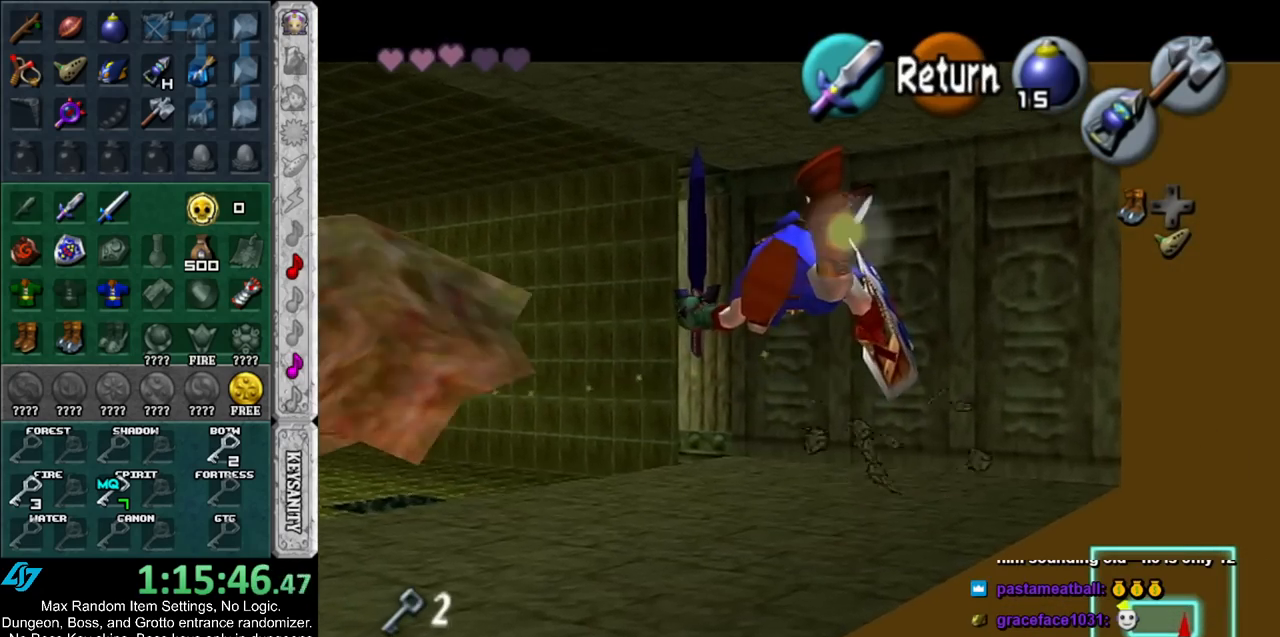
{"buttons": ["A"], "left_stick": "up-right", "right_stick": "center", "events": [[200, "left_stick", "up"], [267, "left_stick", "up-right"], [367, "A", "down"]]}
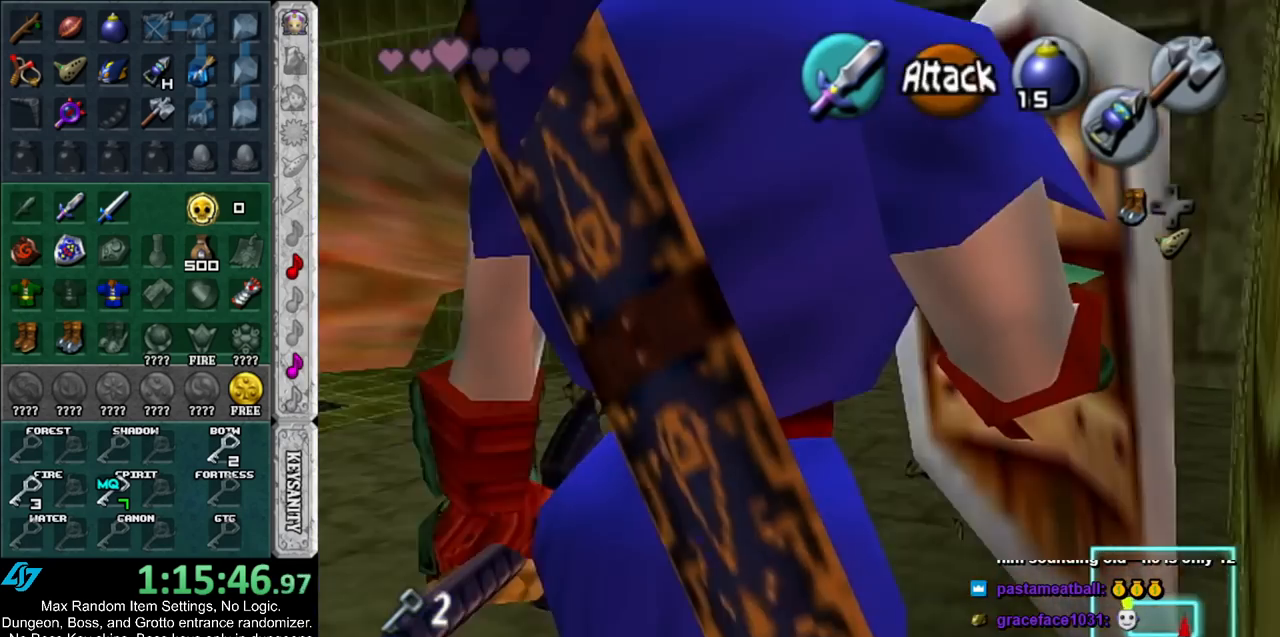
{"buttons": [], "left_stick": "up-left", "right_stick": "center", "events": [[50, "A", "up"], [300, "left_stick", "up"], [483, "left_stick", "up-left"]]}
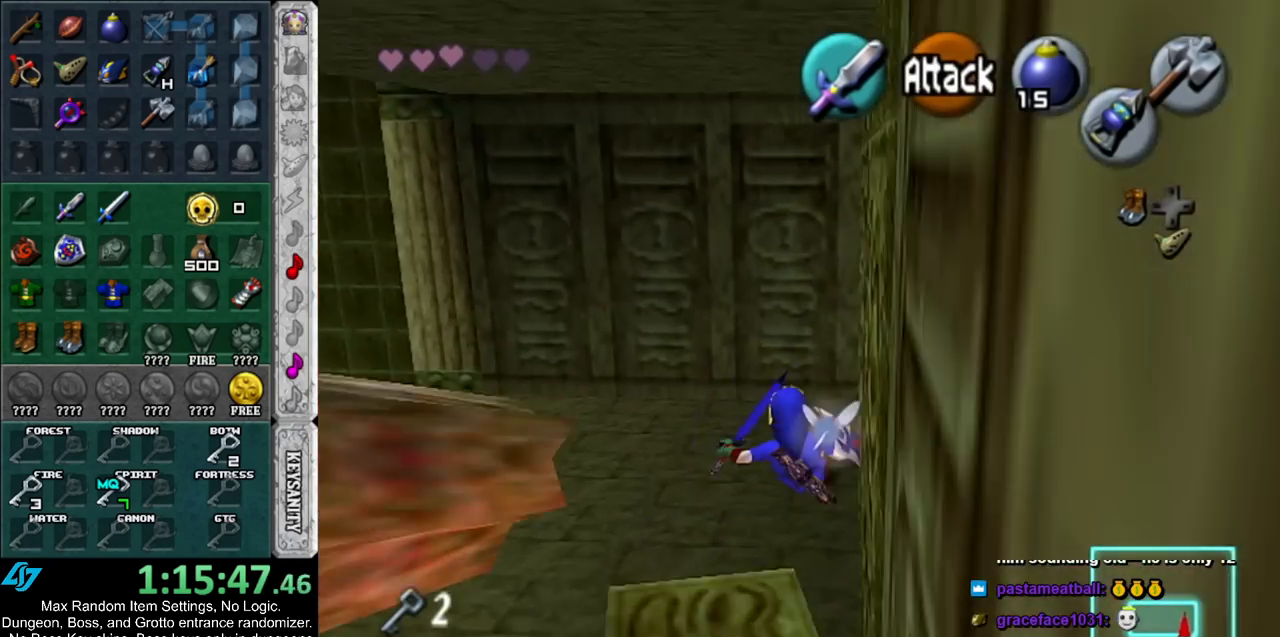
{"buttons": ["A"], "left_stick": "up-left", "right_stick": "center", "events": [[483, "A", "down"]]}
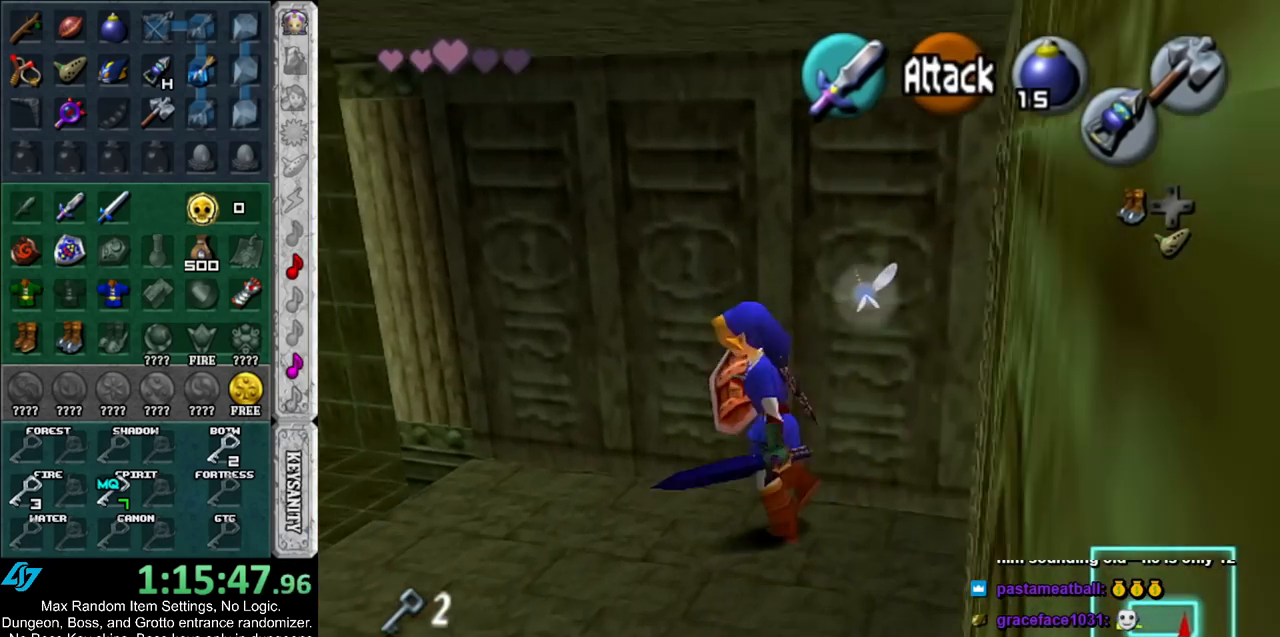
{"buttons": [], "left_stick": "up", "right_stick": "center", "events": [[200, "A", "up"], [483, "left_stick", "up"]]}
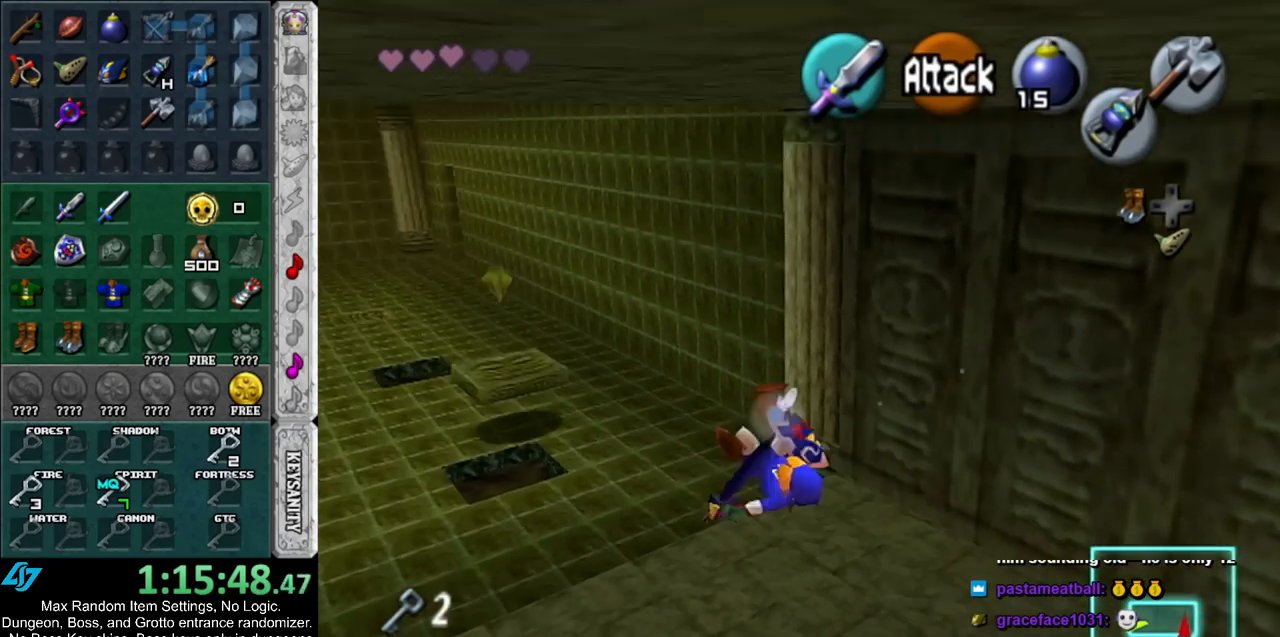
{"buttons": ["A"], "left_stick": "up", "right_stick": "center", "events": [[333, "A", "down"]]}
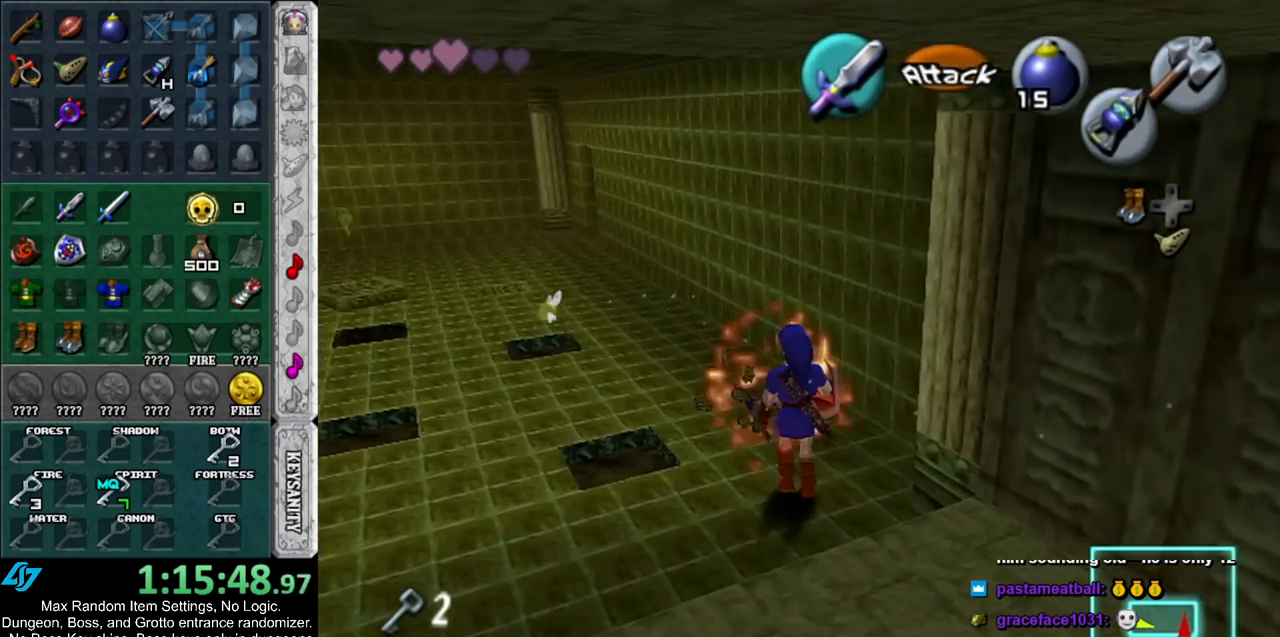
{"buttons": [], "left_stick": "up-left", "right_stick": "center", "events": [[17, "A", "up"], [417, "left_stick", "up-left"]]}
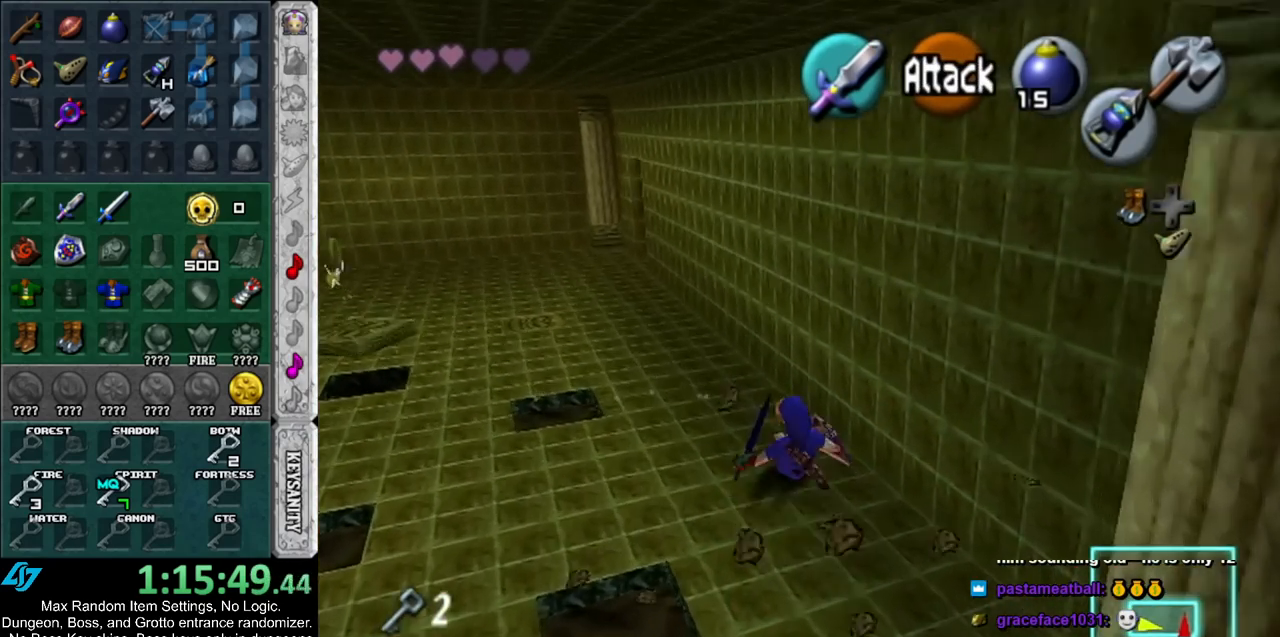
{"buttons": [], "left_stick": "up-left", "right_stick": "center", "events": [[150, "A", "down"], [400, "A", "up"]]}
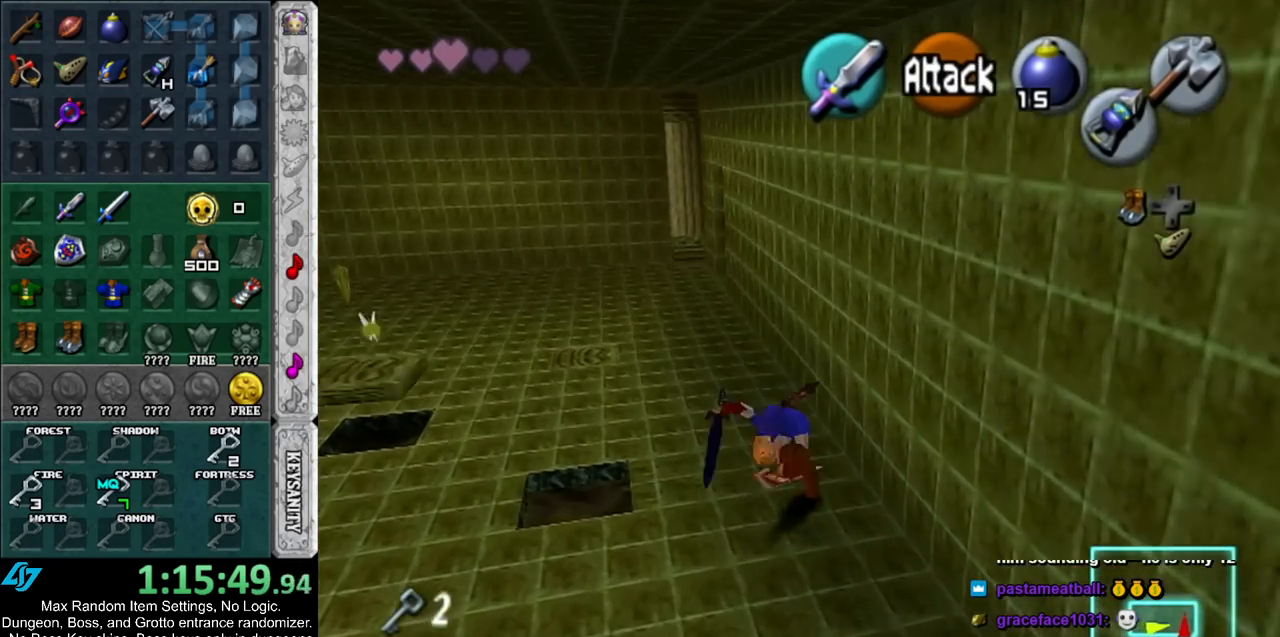
{"buttons": ["A"], "left_stick": "up", "right_stick": "center", "events": [[50, "left_stick", "up"], [417, "A", "down"]]}